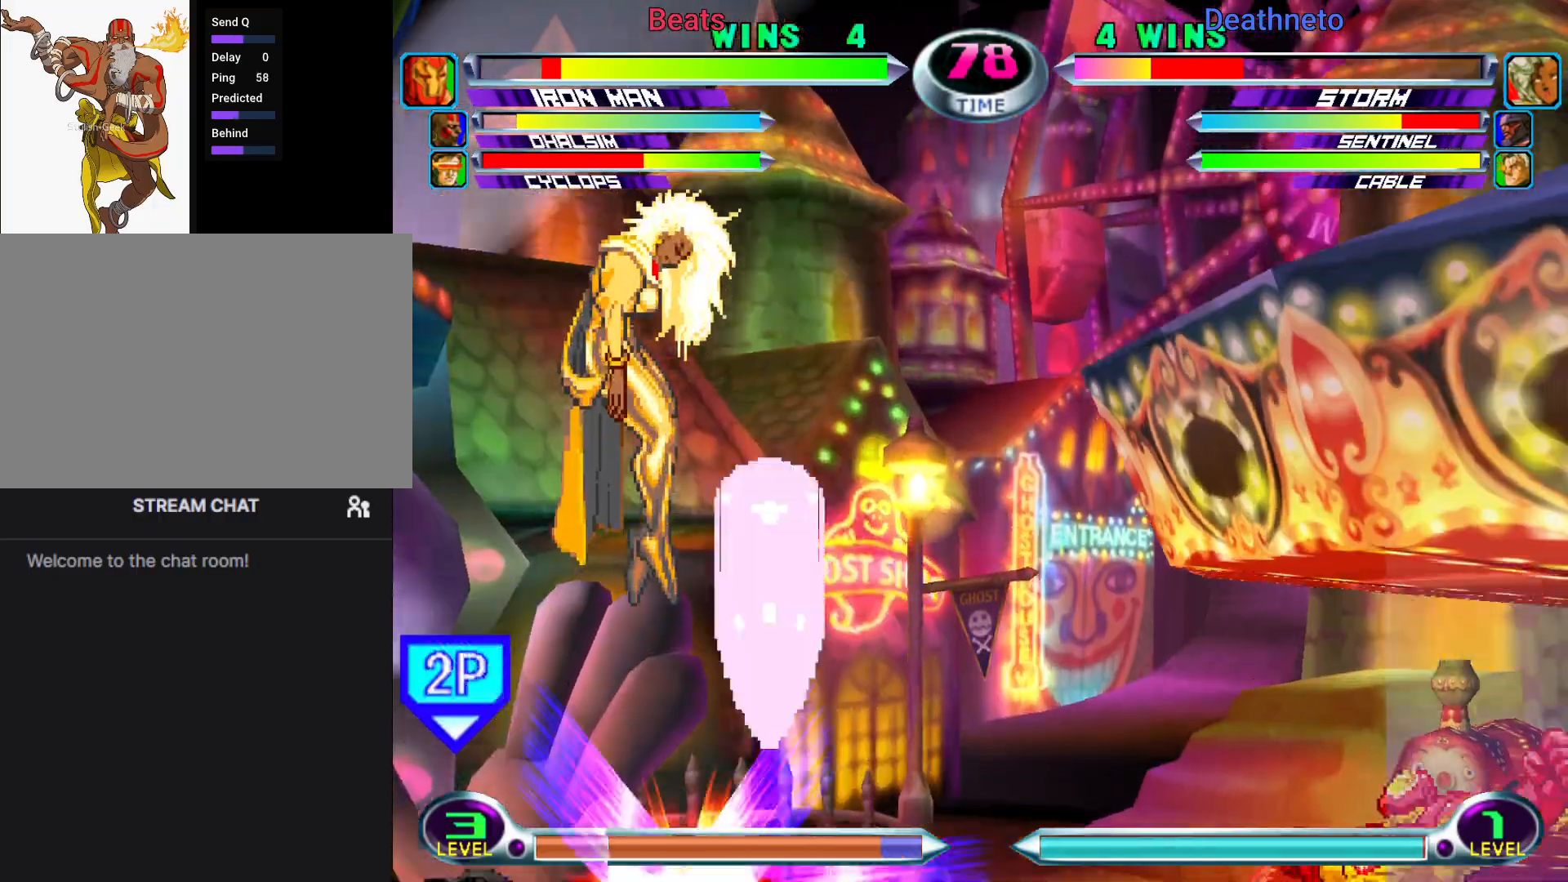
Gameplay with a controller (arcade stick); each line is a JSON object with the inputs held at the frame after it. "events" lists button and stick changes between this image and that frame as [ms after this image, input, new state], when the widget could be followed in between. Not read: L3 R3.
{"buttons": [], "left_stick": "center", "events": [[117, "CROSS", "down"], [117, "TRIANGLE", "down"], [167, "CROSS", "up"], [167, "TRIANGLE", "up"], [250, "CROSS", "down"], [250, "TRIANGLE", "down"], [300, "CROSS", "up"], [317, "TRIANGLE", "up"], [367, "left_stick", "center"], [383, "CROSS", "down"], [383, "TRIANGLE", "down"], [467, "CROSS", "up"], [500, "TRIANGLE", "up"]]}
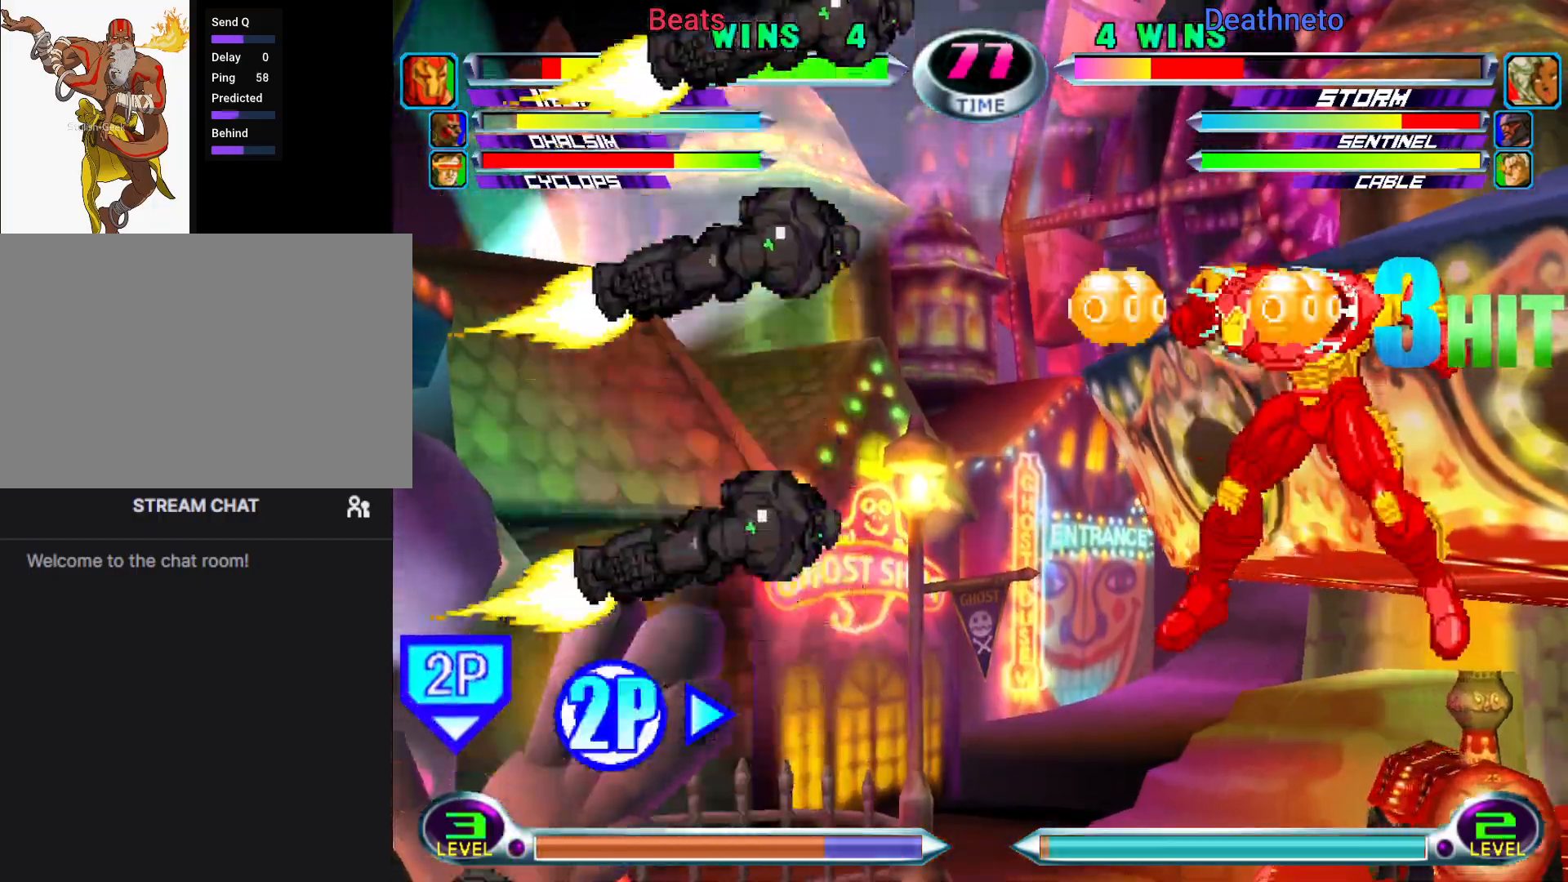
{"buttons": [], "left_stick": "left", "events": [[233, "left_stick", "left"], [317, "SQUARE", "down"], [317, "TRIANGLE", "down"], [433, "SQUARE", "up"], [433, "TRIANGLE", "up"]]}
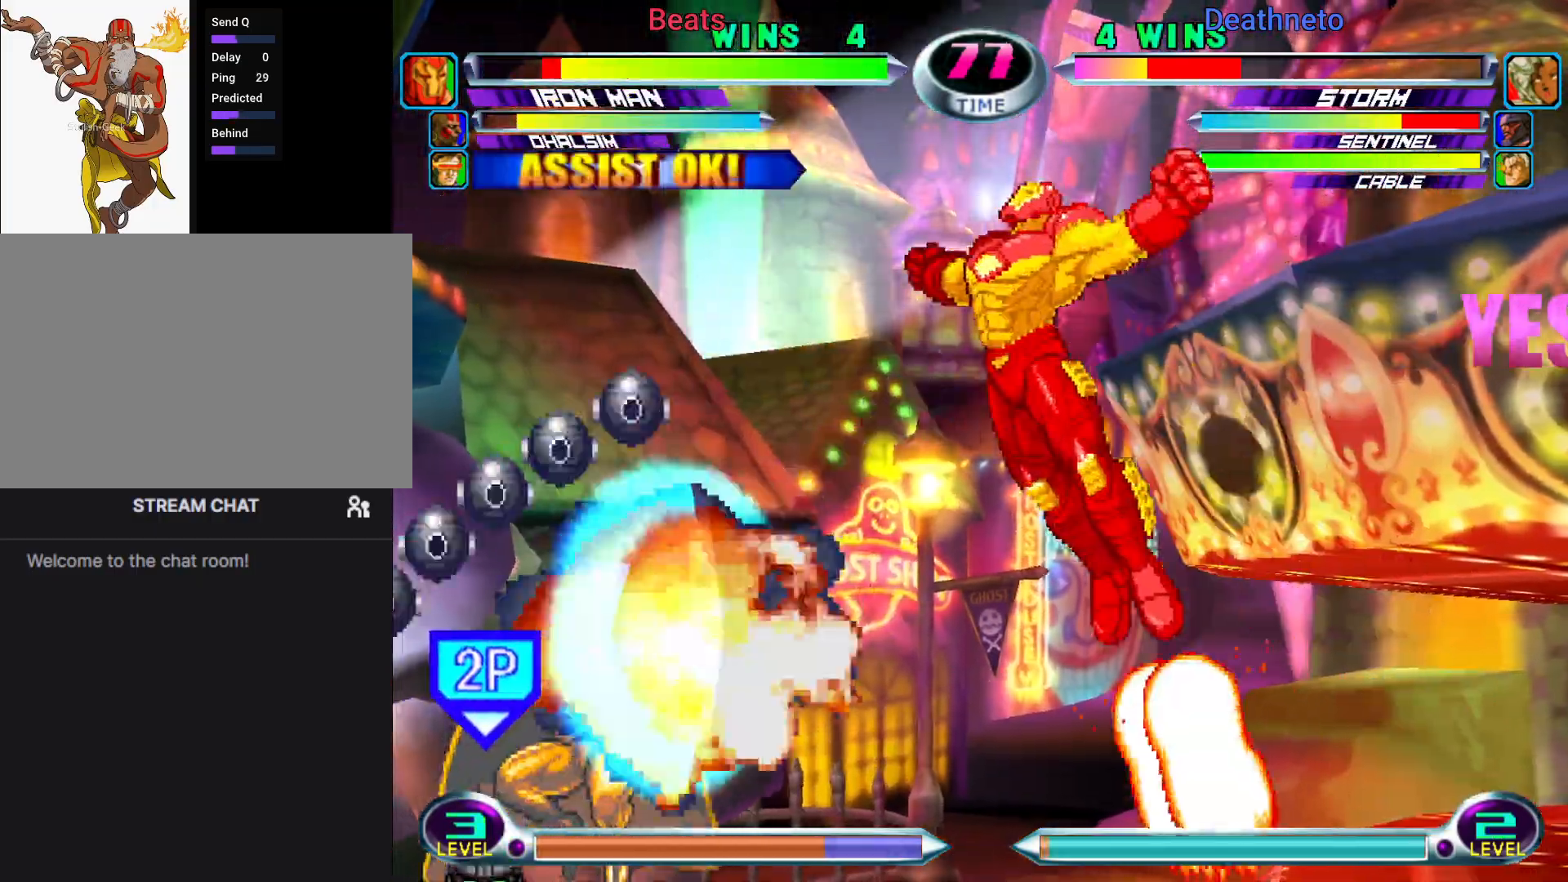
{"buttons": ["TRIANGLE"], "left_stick": "left", "events": [[117, "SQUARE", "down"], [233, "SQUARE", "up"], [383, "TRIANGLE", "down"]]}
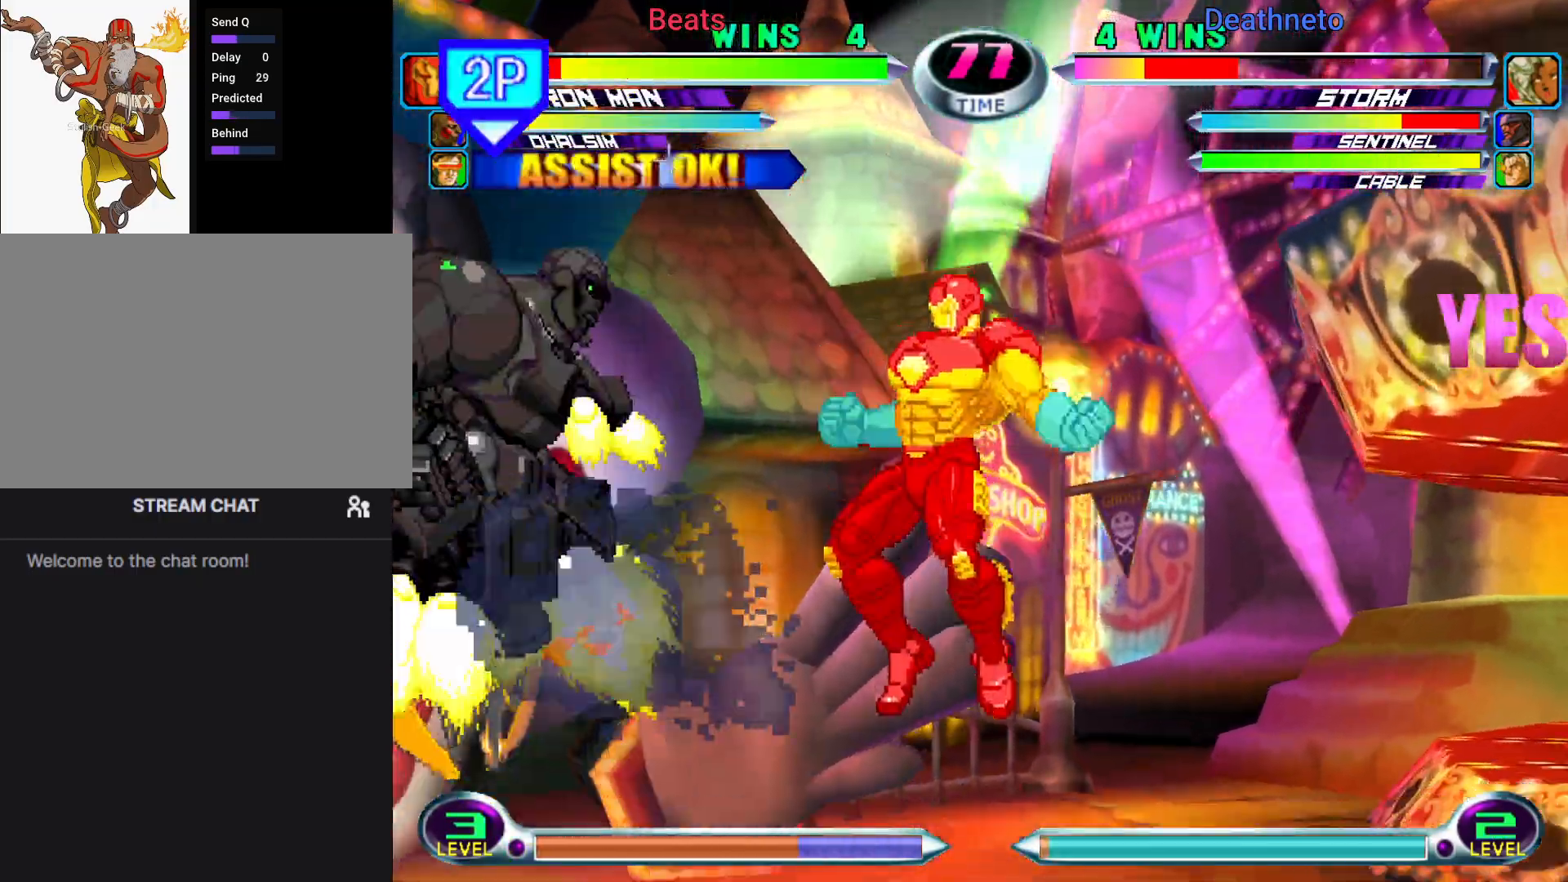
{"buttons": [], "left_stick": "center", "events": [[17, "TRIANGLE", "up"], [67, "left_stick", "center"], [267, "left_stick", "down"], [383, "left_stick", "center"]]}
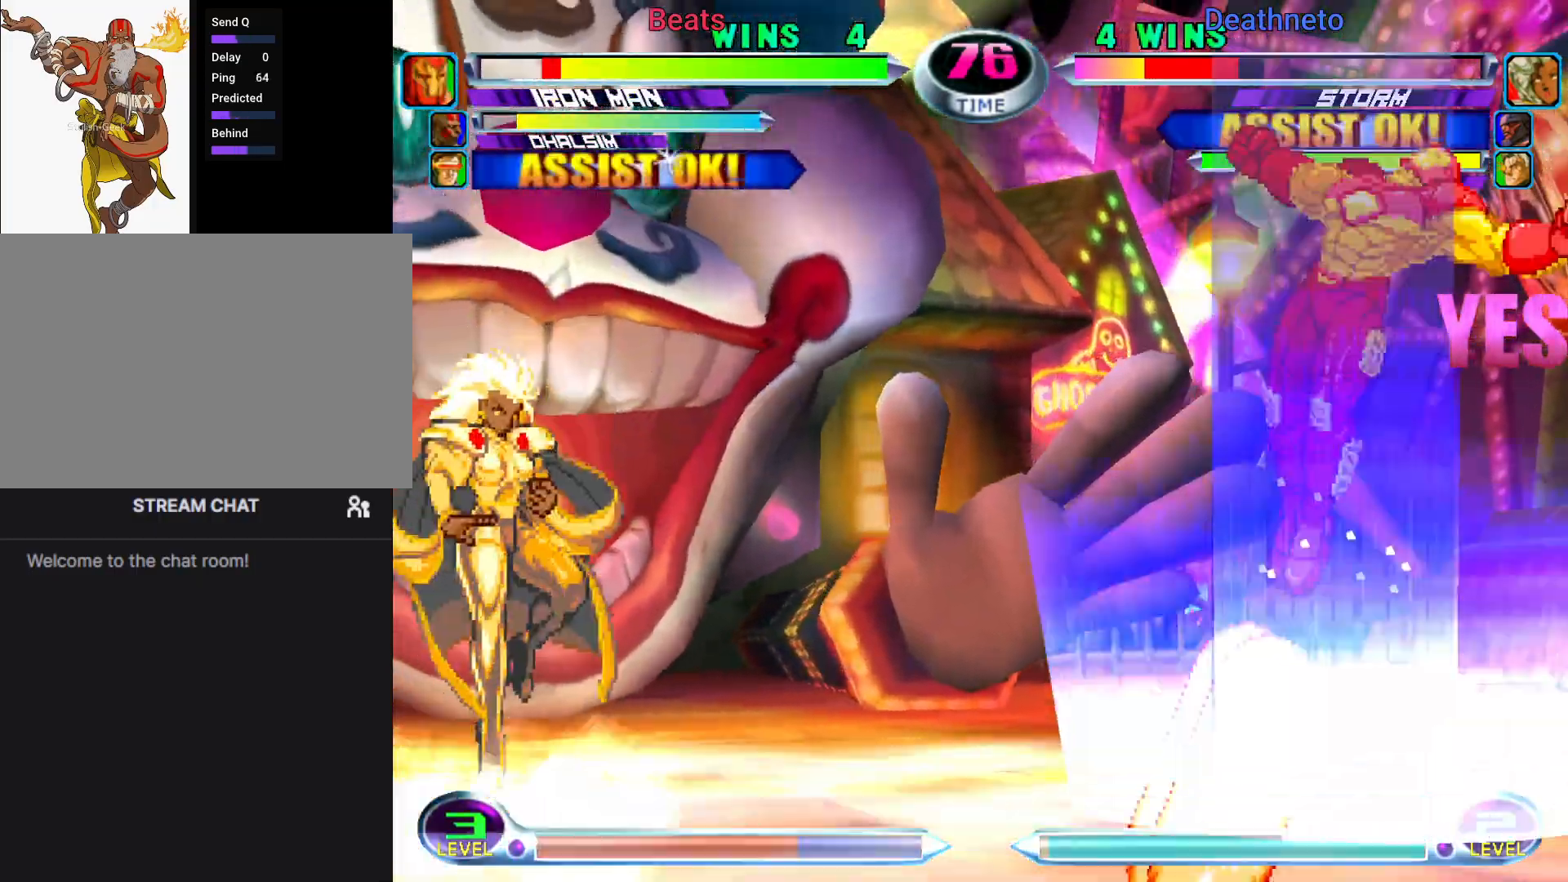
{"buttons": [], "left_stick": "center", "events": [[183, "left_stick", "left"], [250, "CROSS", "down"], [250, "TRIANGLE", "down"], [300, "CROSS", "up"], [300, "TRIANGLE", "up"], [400, "left_stick", "center"], [417, "CROSS", "down"], [417, "TRIANGLE", "down"], [483, "CROSS", "up"], [483, "TRIANGLE", "up"]]}